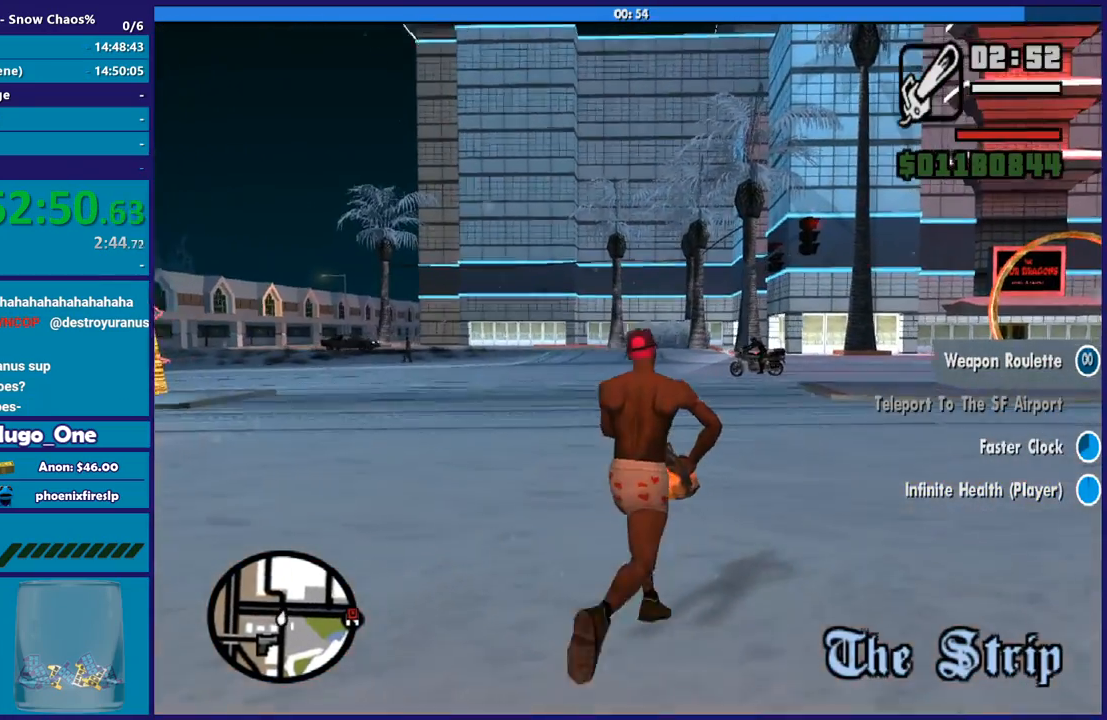
Gameplay with a controller (Xbox layout); each line is a JSON object with the inputs held at the frame after it. "events" lists button and stick changes between this image and that frame as [ms after this image, input, new state], when the widget could be followed in between.
{"buttons": [], "left_stick": "up", "right_stick": "center", "events": [[34, "A", "up"], [134, "A", "down"], [234, "A", "up"], [334, "A", "down"], [401, "A", "up"]]}
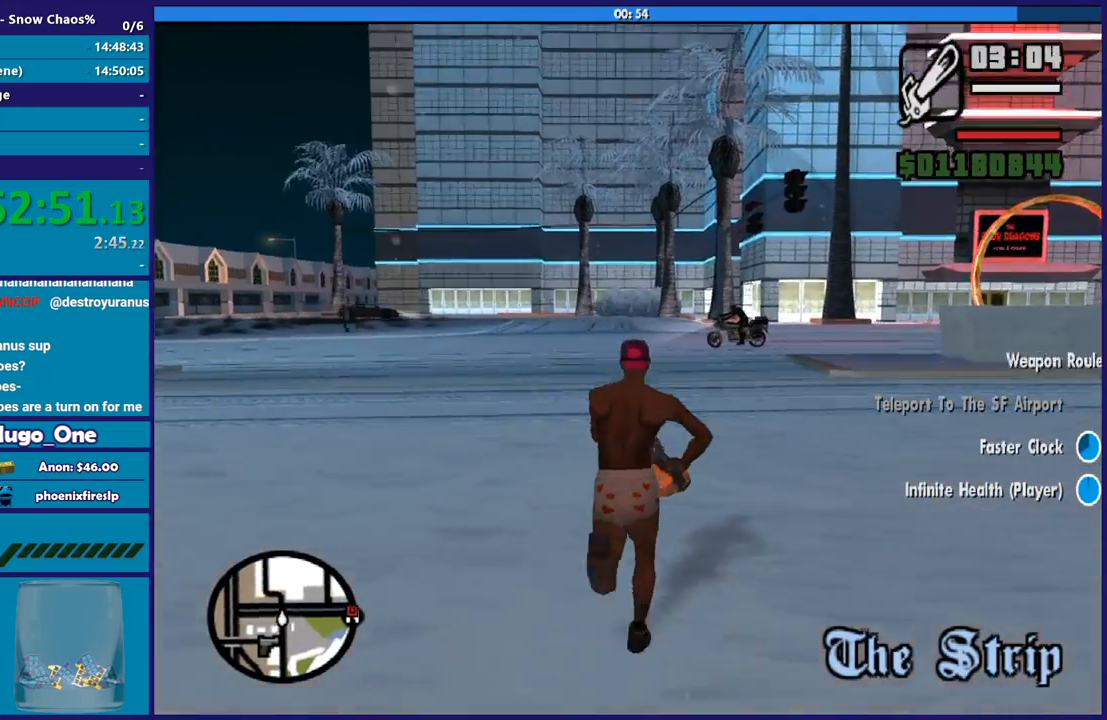
{"buttons": [], "left_stick": "up", "right_stick": "center", "events": [[33, "A", "down"], [100, "A", "up"], [233, "A", "down"], [300, "A", "up"], [400, "A", "down"], [500, "A", "up"]]}
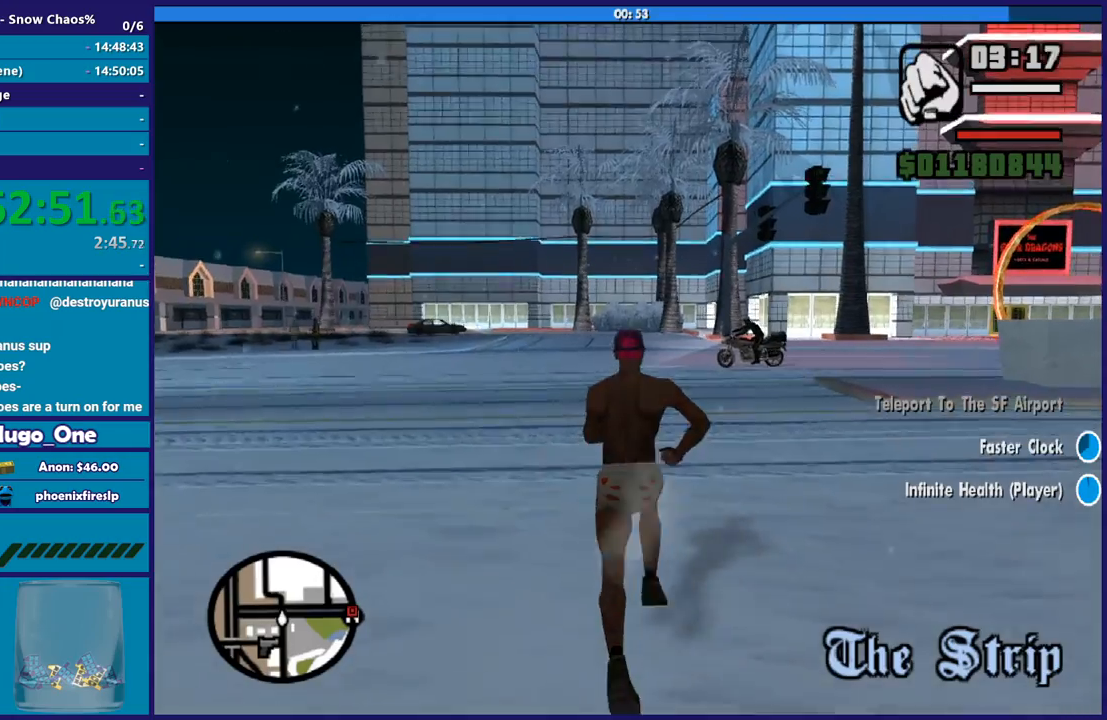
{"buttons": ["A"], "left_stick": "up", "right_stick": "center", "events": [[100, "A", "down"], [200, "A", "up"], [300, "A", "down"], [401, "A", "up"], [501, "A", "down"]]}
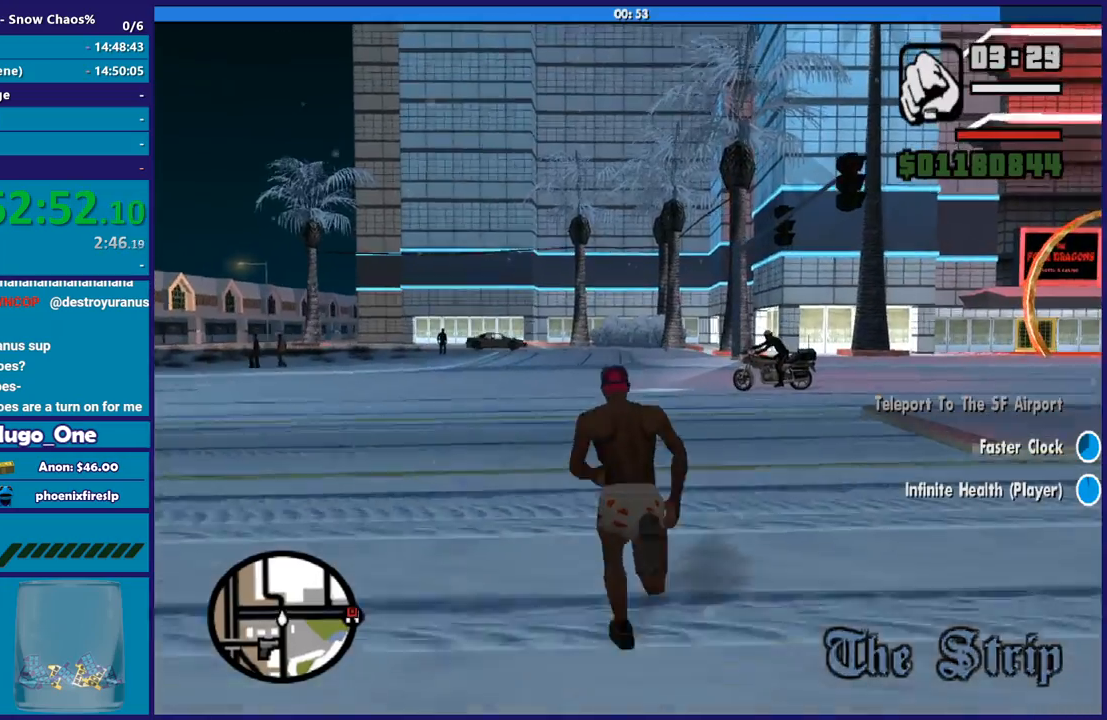
{"buttons": [], "left_stick": "up", "right_stick": "center", "events": [[100, "A", "up"], [200, "A", "down"], [267, "A", "up"], [400, "A", "down"], [467, "A", "up"]]}
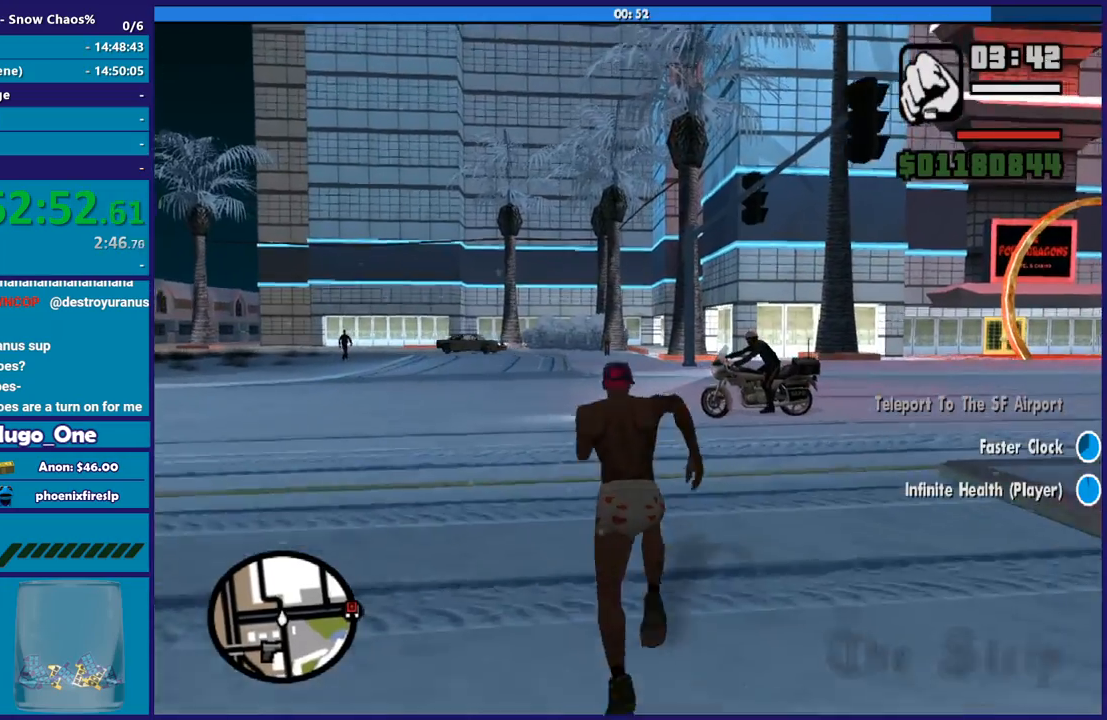
{"buttons": ["A"], "left_stick": "up", "right_stick": "center", "events": [[67, "A", "down"], [167, "A", "up"], [200, "left_stick", "up-right"], [267, "A", "down"], [300, "left_stick", "up"], [367, "A", "up"], [467, "A", "down"]]}
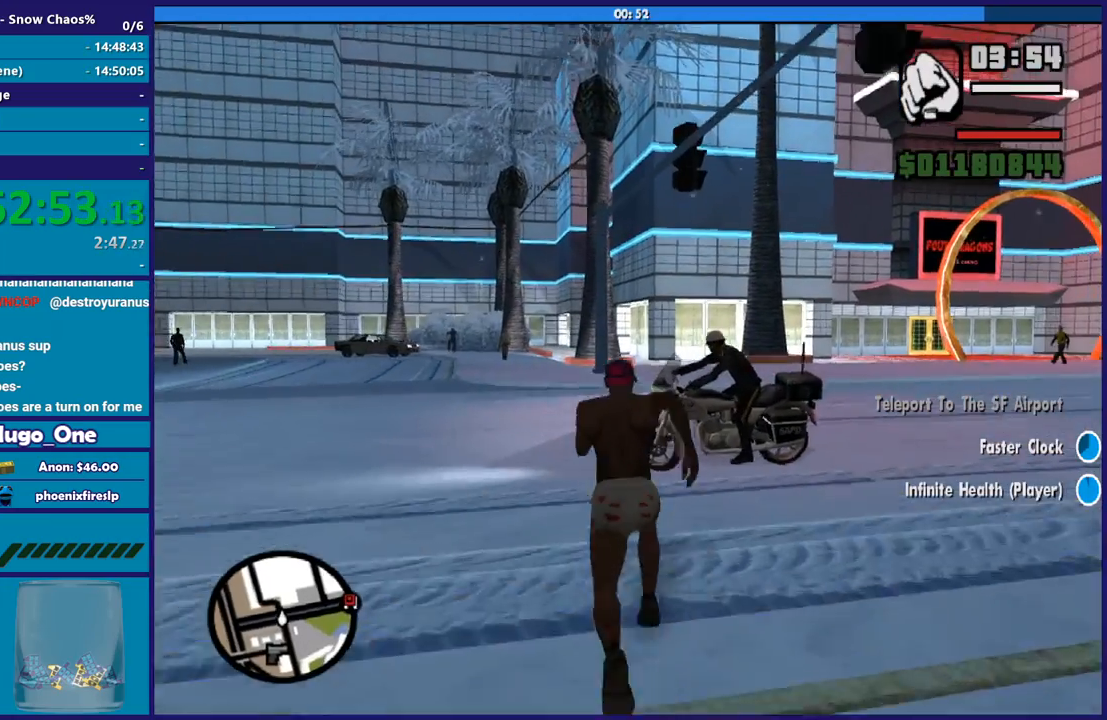
{"buttons": ["Y"], "left_stick": "center", "right_stick": "center", "events": [[66, "A", "up"], [133, "Y", "down"], [233, "Y", "up"], [300, "Y", "down"], [300, "left_stick", "center"], [433, "Y", "up"], [500, "Y", "down"]]}
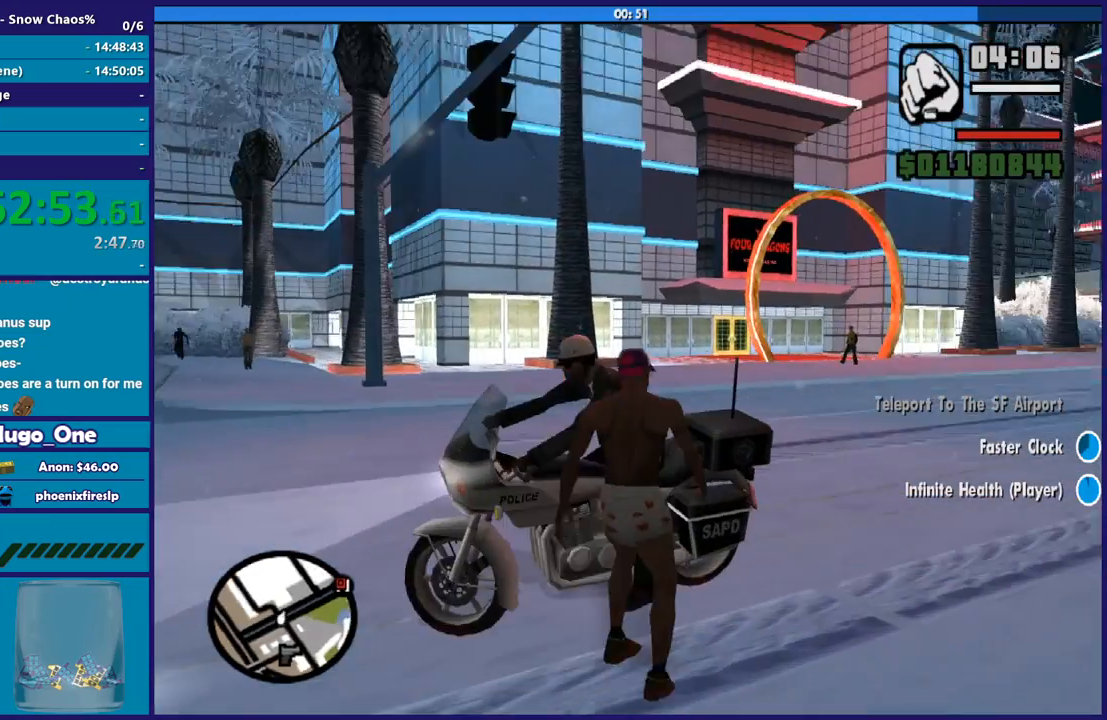
{"buttons": [], "left_stick": "center", "right_stick": "center", "events": [[134, "Y", "up"], [200, "Y", "down"], [300, "Y", "up"], [401, "Y", "down"], [501, "Y", "up"]]}
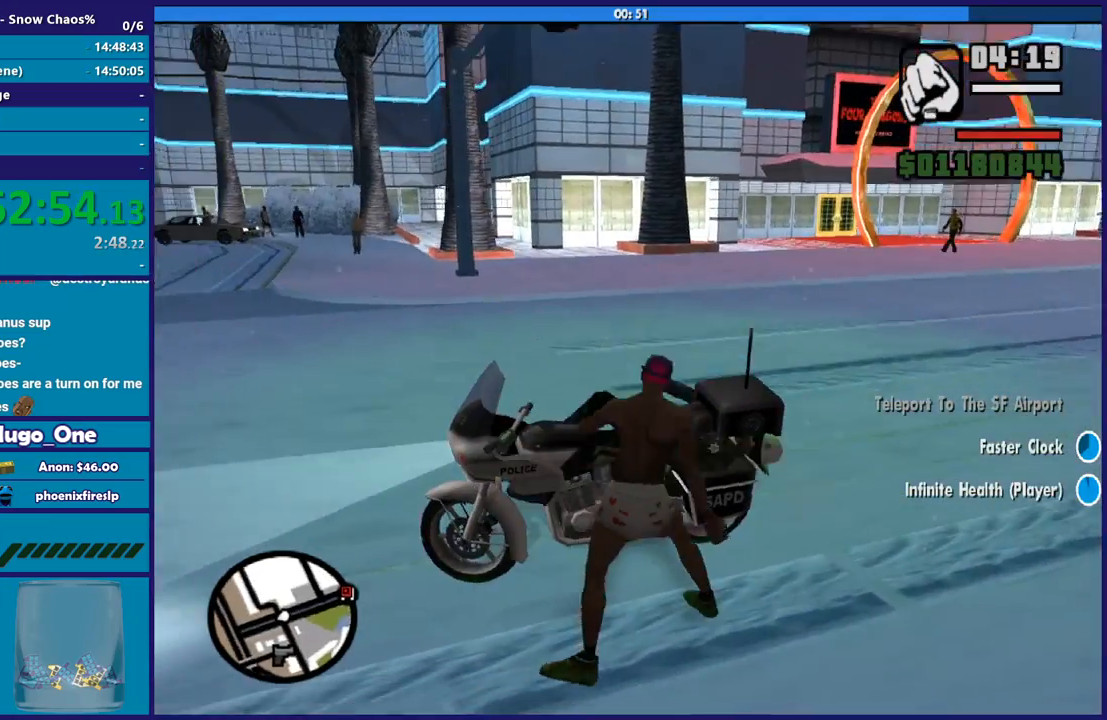
{"buttons": ["Y"], "left_stick": "center", "right_stick": "center", "events": [[66, "Y", "down"], [200, "Y", "up"], [267, "Y", "down"], [367, "Y", "up"], [467, "Y", "down"]]}
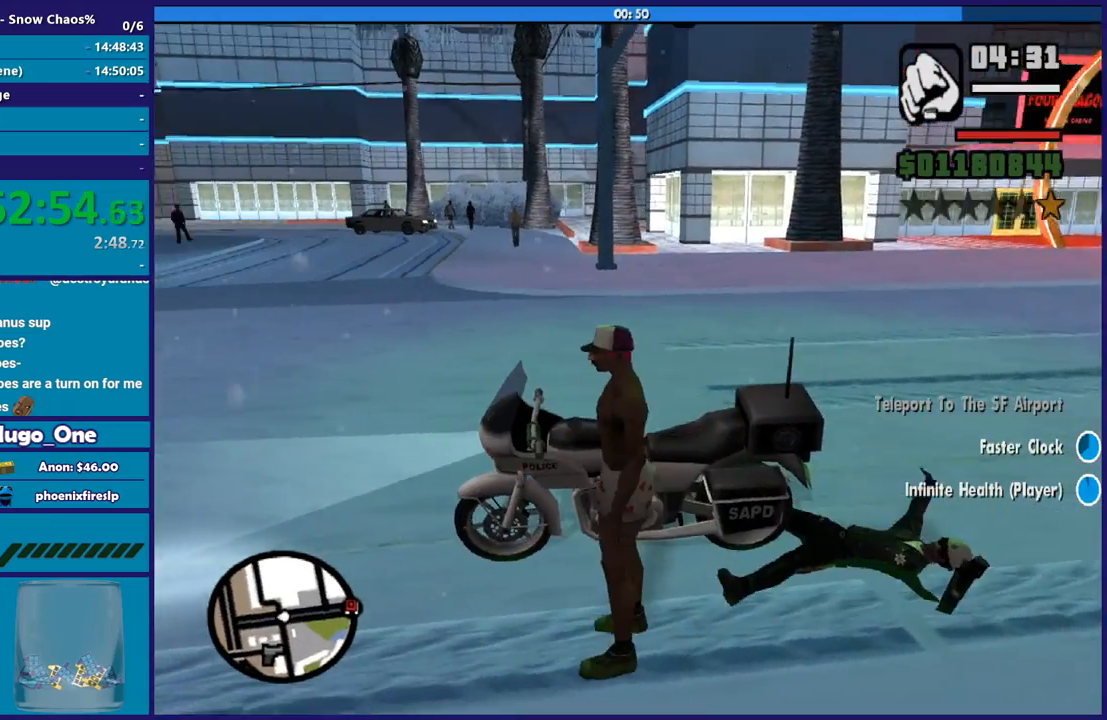
{"buttons": [], "left_stick": "center", "right_stick": "center", "events": [[67, "Y", "up"], [134, "Y", "down"], [267, "Y", "up"]]}
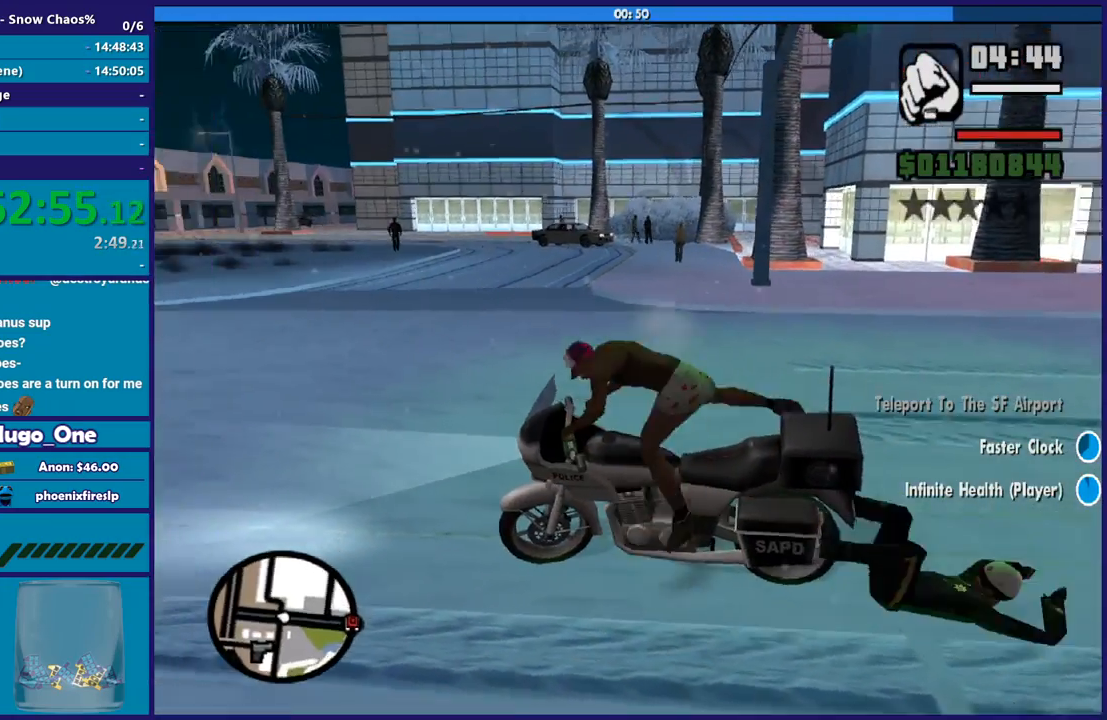
{"buttons": ["R2"], "left_stick": "right", "right_stick": "right", "events": [[100, "left_stick", "right"], [100, "right_stick", "up-right"], [267, "R2", "down"], [433, "right_stick", "right"]]}
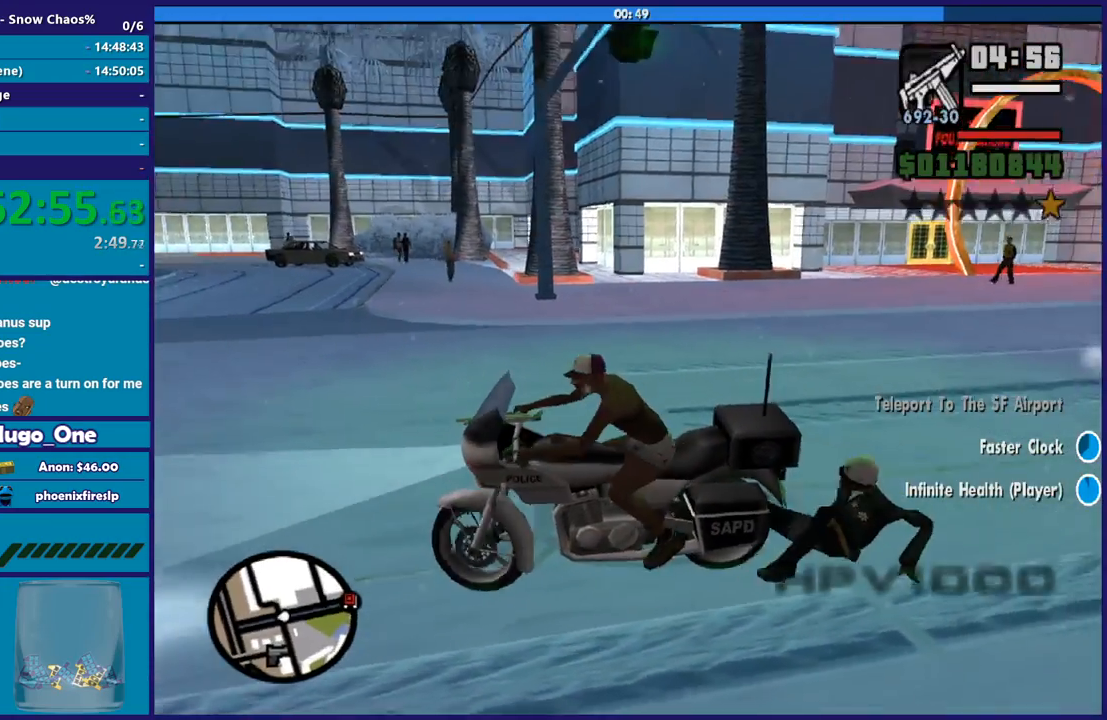
{"buttons": ["R2"], "left_stick": "right", "right_stick": "up-right", "events": [[267, "right_stick", "center"], [334, "right_stick", "up-right"]]}
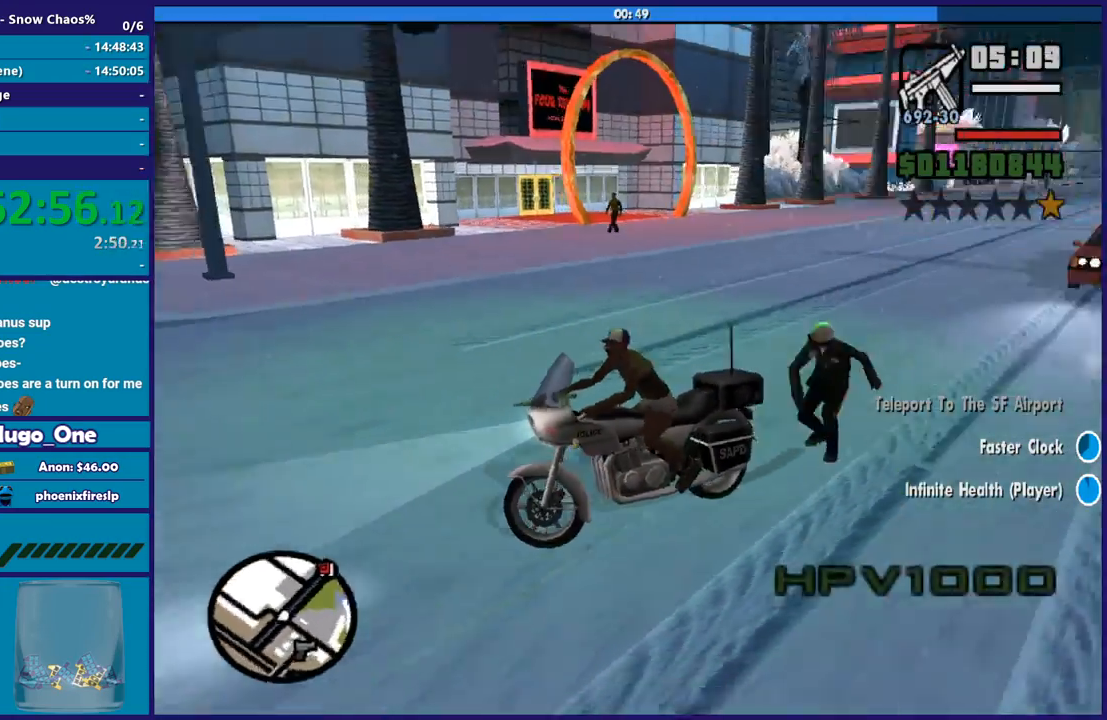
{"buttons": ["R2"], "left_stick": "right", "right_stick": "down-right", "events": [[33, "right_stick", "right"], [133, "right_stick", "down-right"], [267, "right_stick", "right"], [467, "right_stick", "down-right"]]}
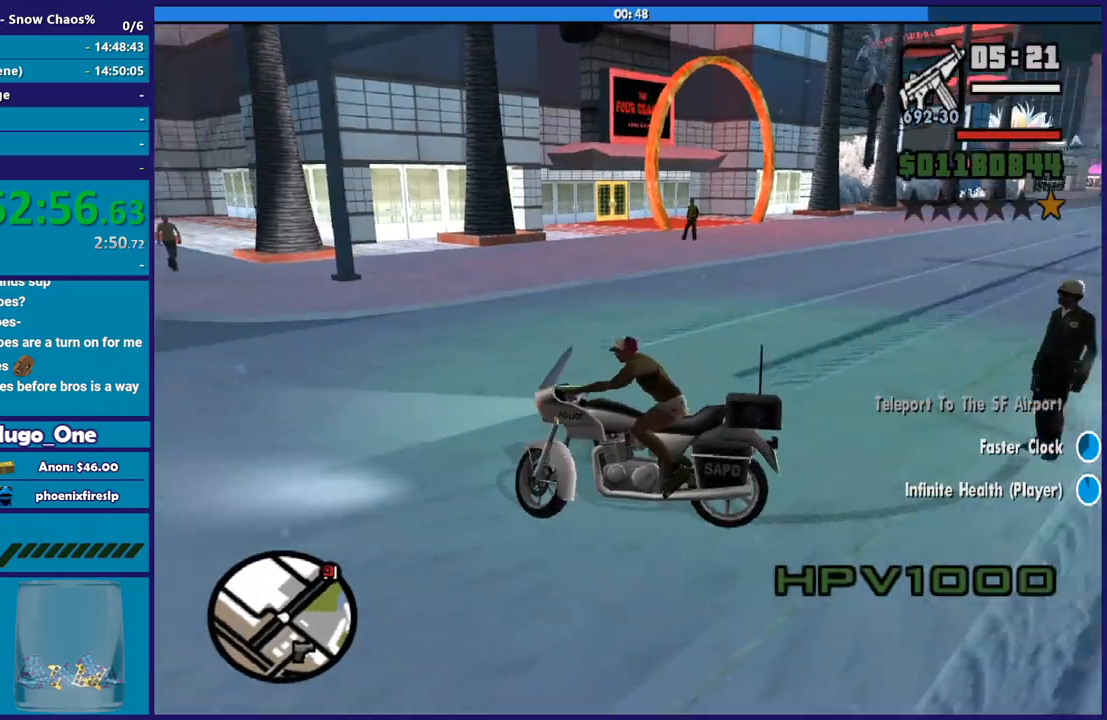
{"buttons": [], "left_stick": "right", "right_stick": "down-right", "events": [[267, "R2", "up"]]}
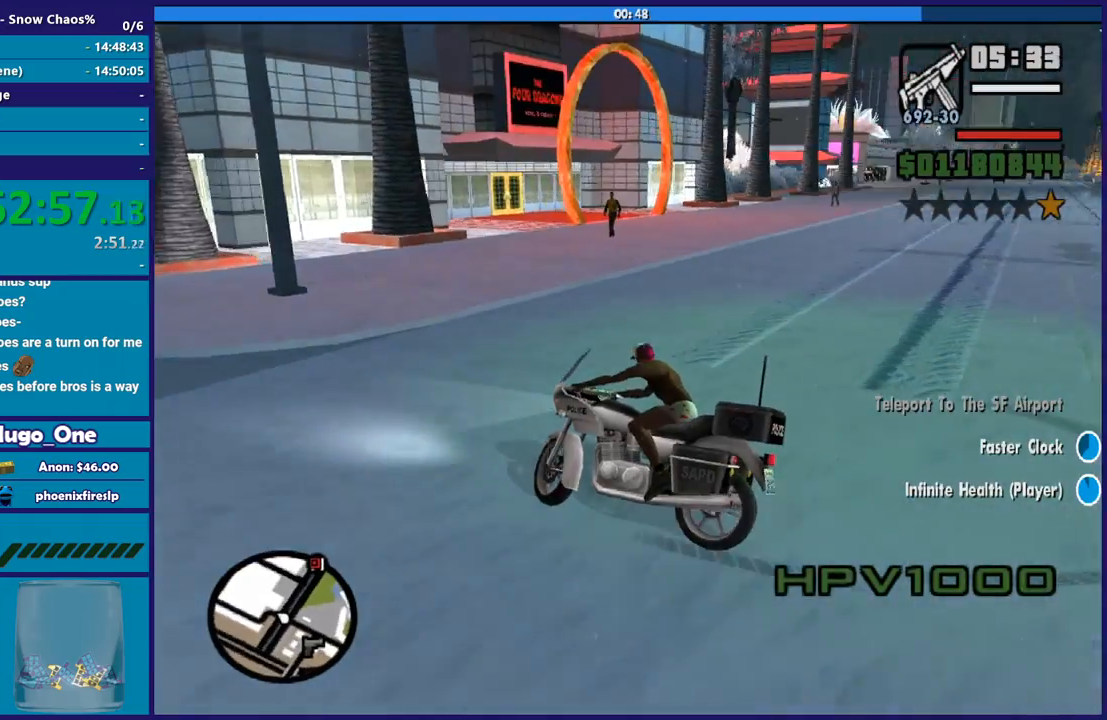
{"buttons": ["R2"], "left_stick": "right", "right_stick": "down-right", "events": [[233, "R2", "down"]]}
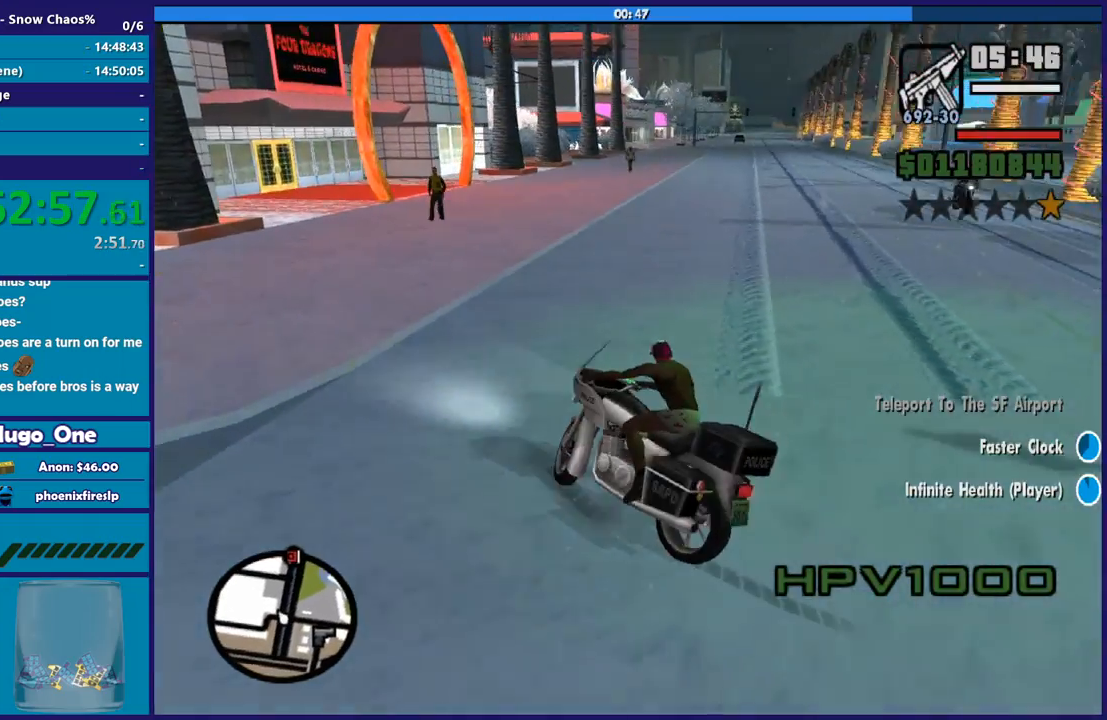
{"buttons": ["R2"], "left_stick": "right", "right_stick": "right", "events": [[100, "R2", "up"], [334, "right_stick", "right"], [367, "R2", "down"]]}
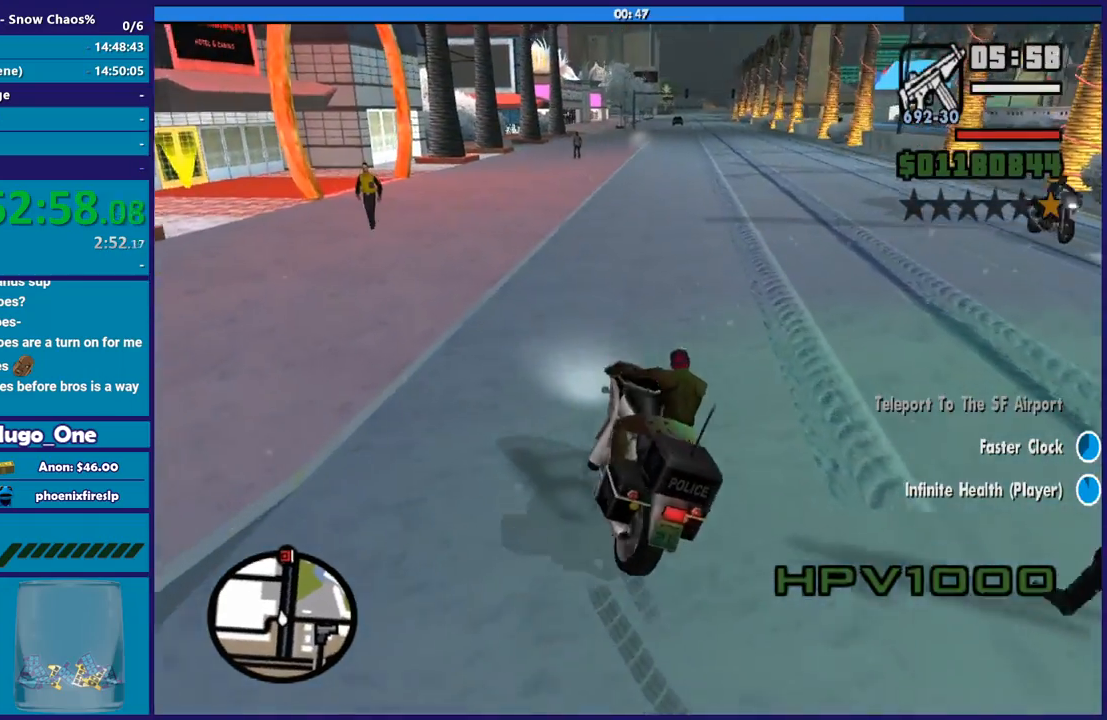
{"buttons": ["R2"], "left_stick": "up-right", "right_stick": "center", "events": [[166, "left_stick", "center"], [333, "left_stick", "up-left"], [433, "right_stick", "center"], [467, "left_stick", "up-right"]]}
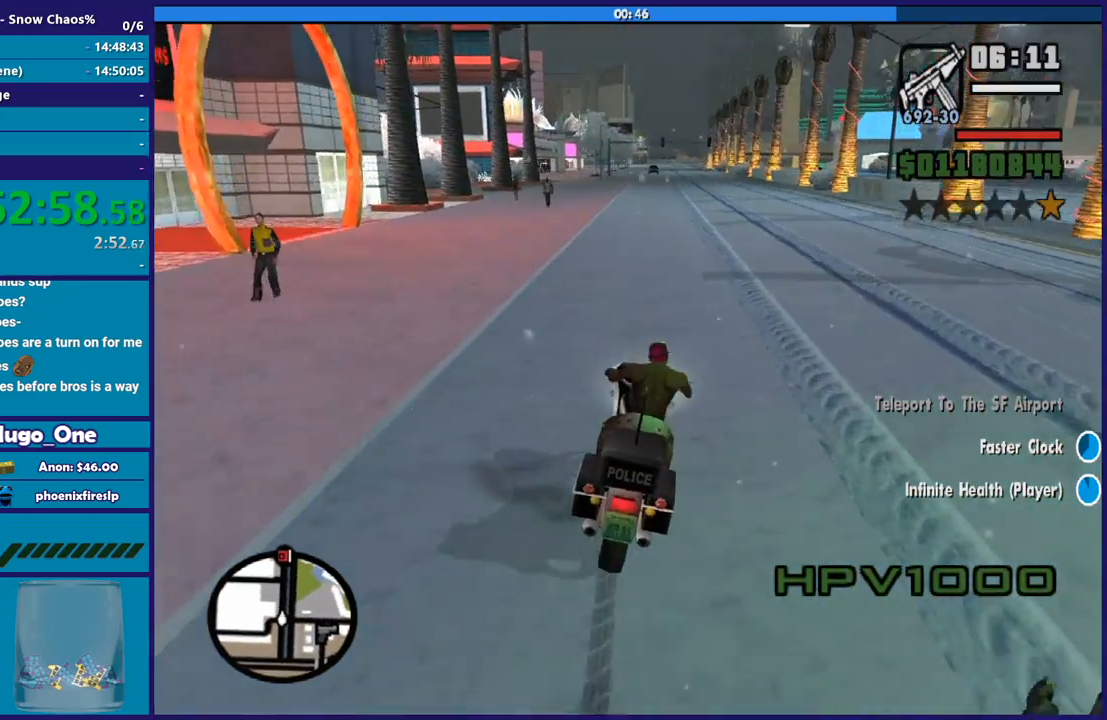
{"buttons": ["R2"], "left_stick": "up", "right_stick": "center", "events": [[67, "left_stick", "up-left"], [200, "left_stick", "up"]]}
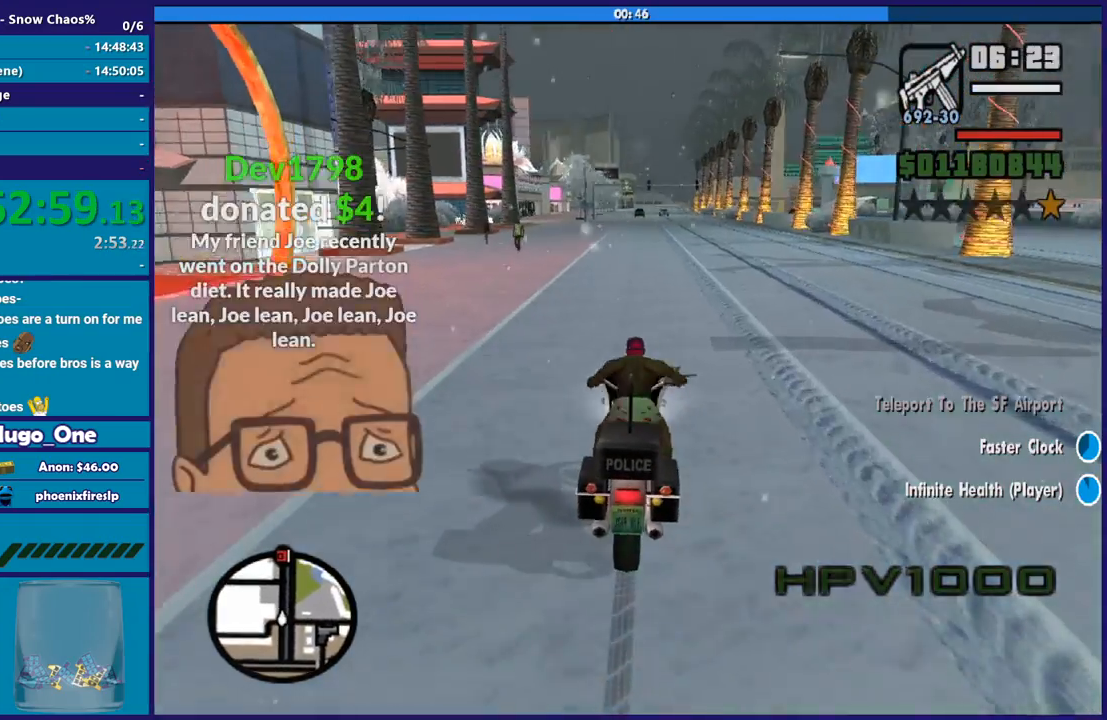
{"buttons": ["R2"], "left_stick": "up", "right_stick": "down-left", "events": [[233, "left_stick", "right"], [333, "left_stick", "up"], [367, "right_stick", "down-left"]]}
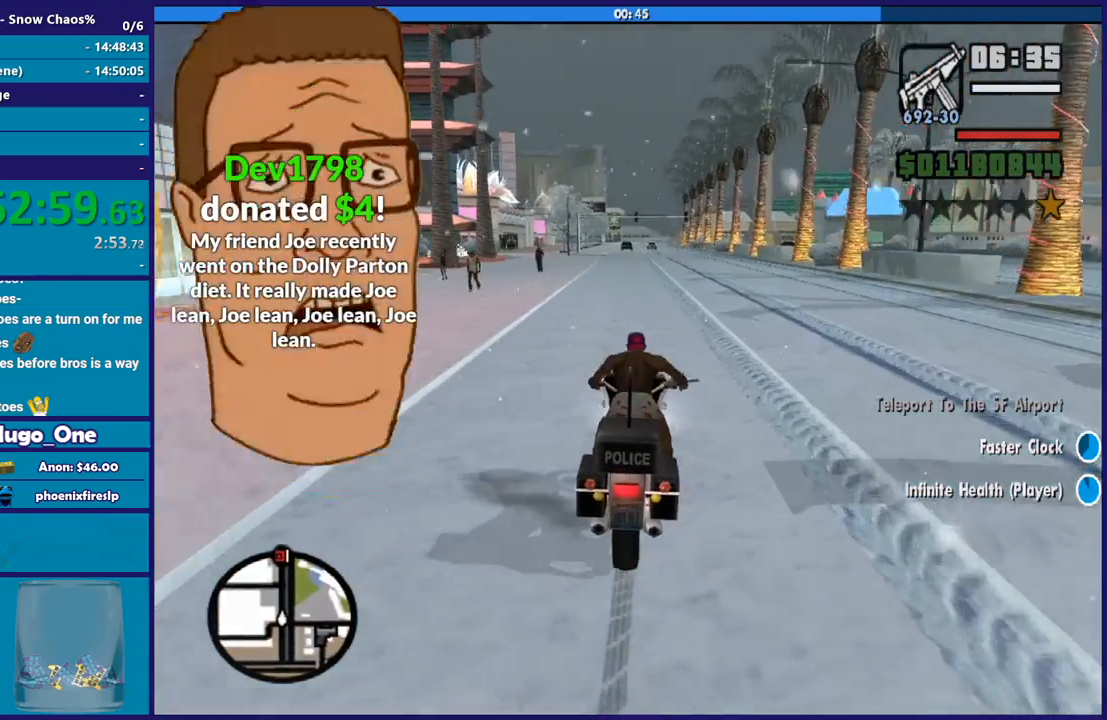
{"buttons": ["R2"], "left_stick": "up", "right_stick": "down-left", "events": [[234, "left_stick", "up-left"], [367, "left_stick", "center"], [467, "left_stick", "up"]]}
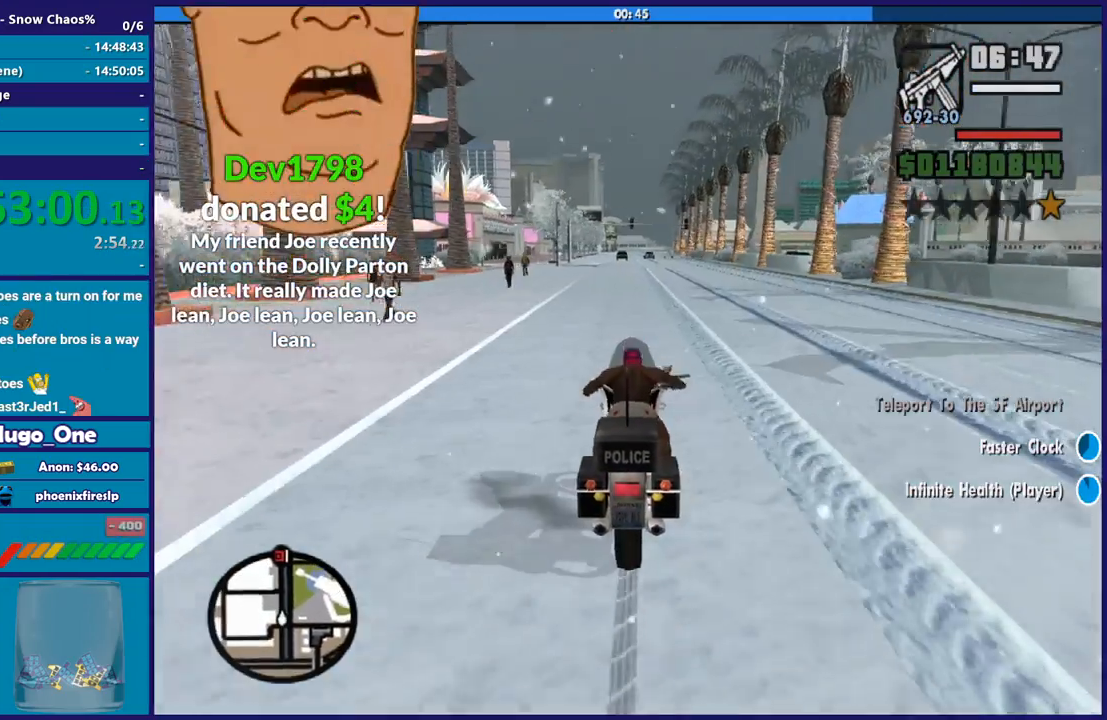
{"buttons": ["R2"], "left_stick": "up-left", "right_stick": "down-left", "events": [[333, "left_stick", "center"], [400, "left_stick", "up-left"]]}
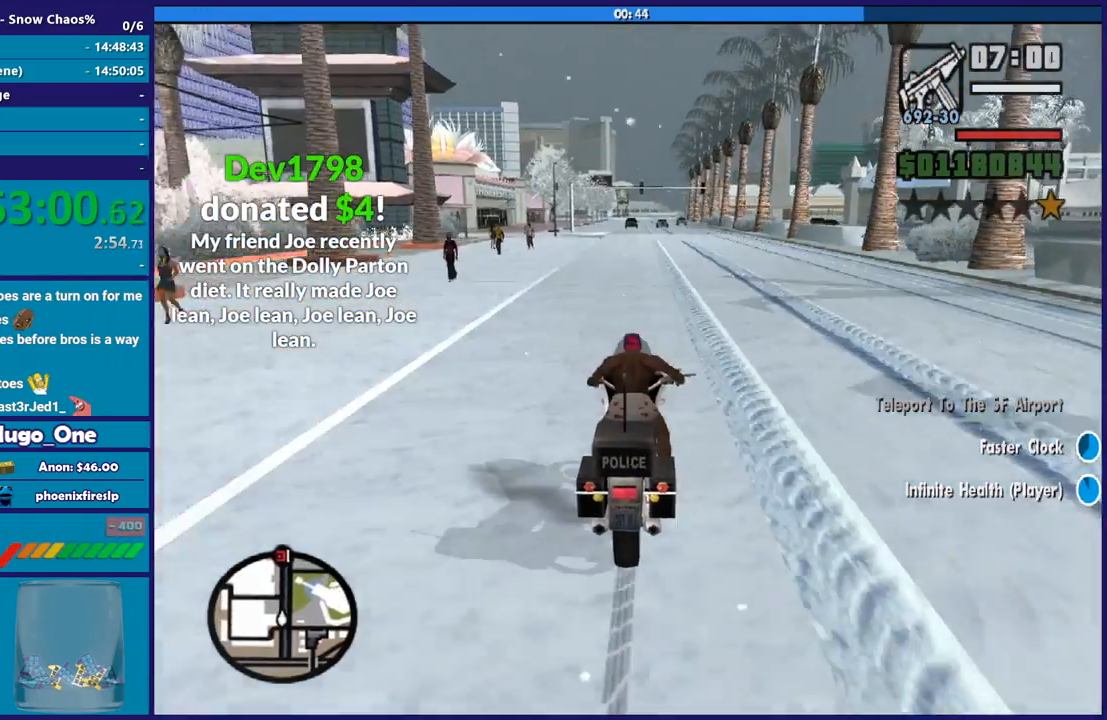
{"buttons": ["R2"], "left_stick": "up-left", "right_stick": "down-left", "events": [[34, "left_stick", "center"], [100, "left_stick", "up-left"], [267, "left_stick", "center"], [334, "left_stick", "up-left"]]}
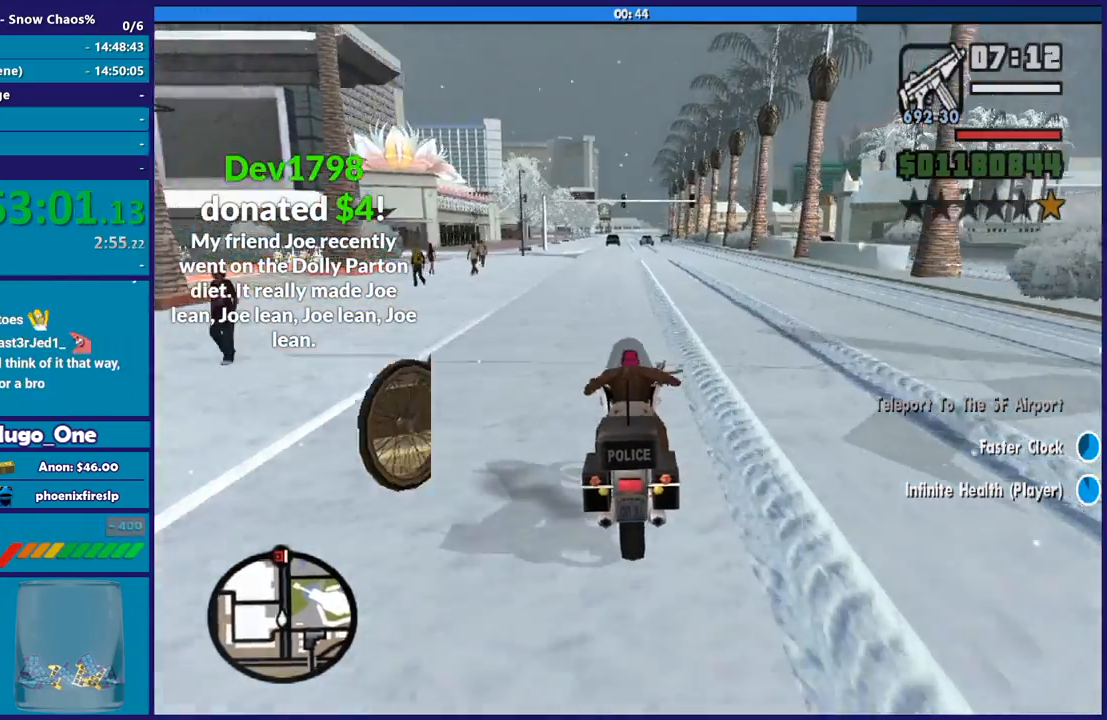
{"buttons": ["R2"], "left_stick": "right", "right_stick": "down-left", "events": [[200, "left_stick", "up"], [467, "left_stick", "right"]]}
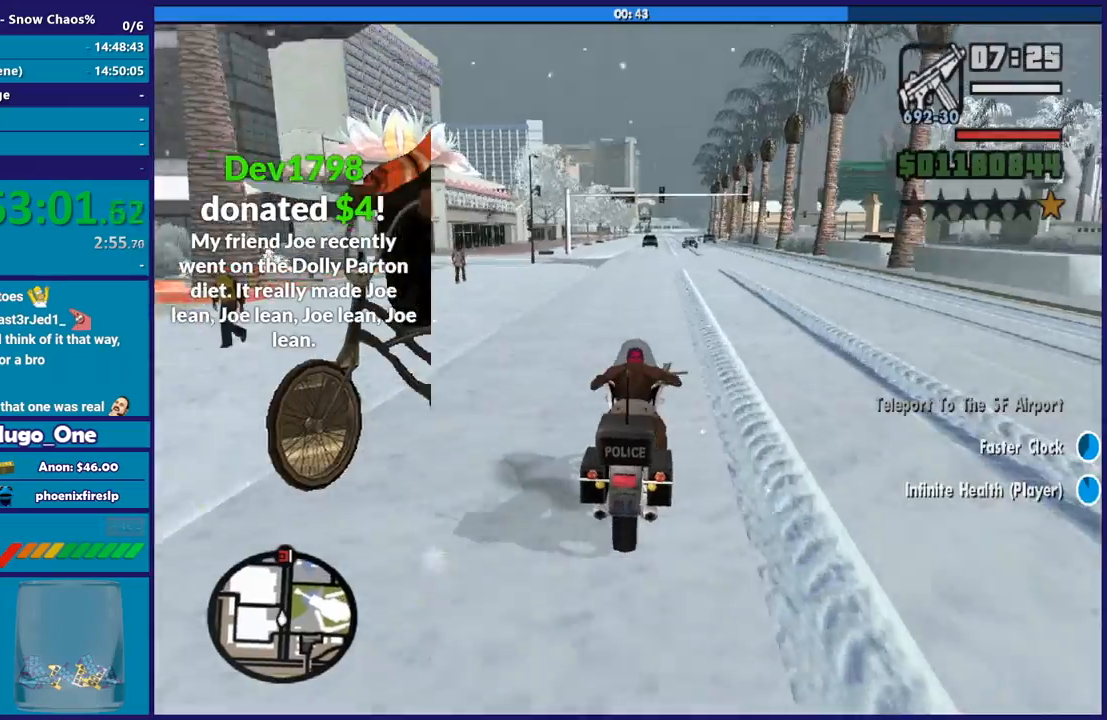
{"buttons": ["R2"], "left_stick": "right", "right_stick": "down-left", "events": [[100, "left_stick", "up-left"], [234, "left_stick", "center"], [334, "left_stick", "up"], [501, "left_stick", "right"]]}
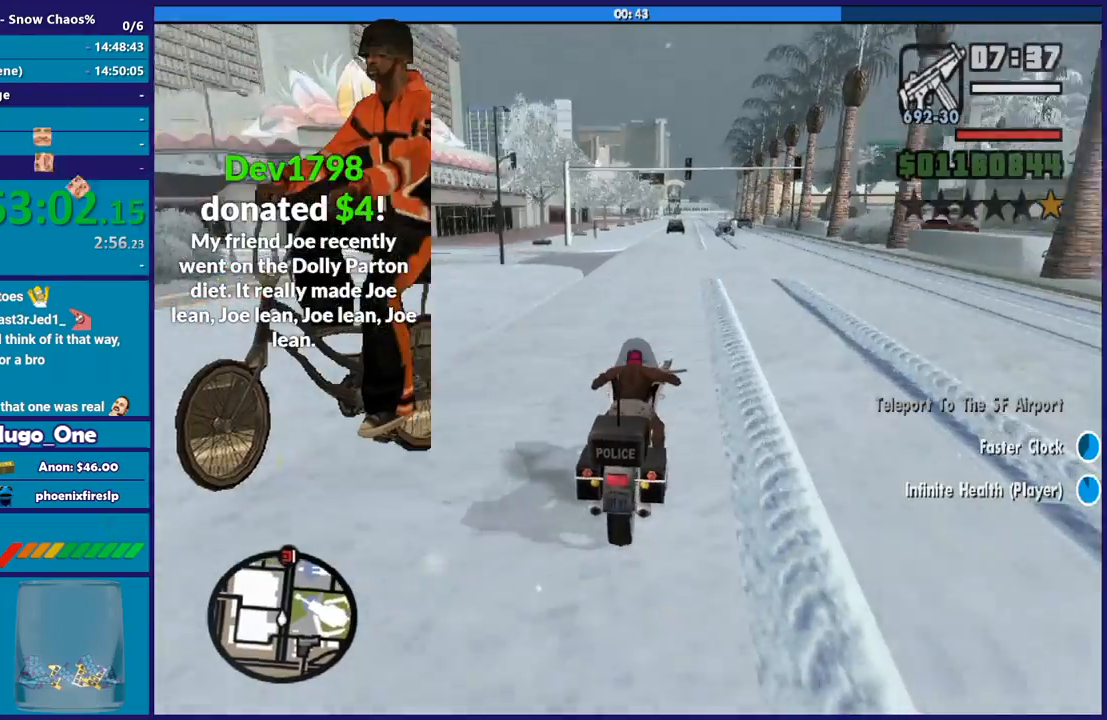
{"buttons": ["R2"], "left_stick": "up-left", "right_stick": "down-left", "events": [[100, "left_stick", "up"], [233, "left_stick", "center"], [333, "left_stick", "up"], [400, "left_stick", "up-left"]]}
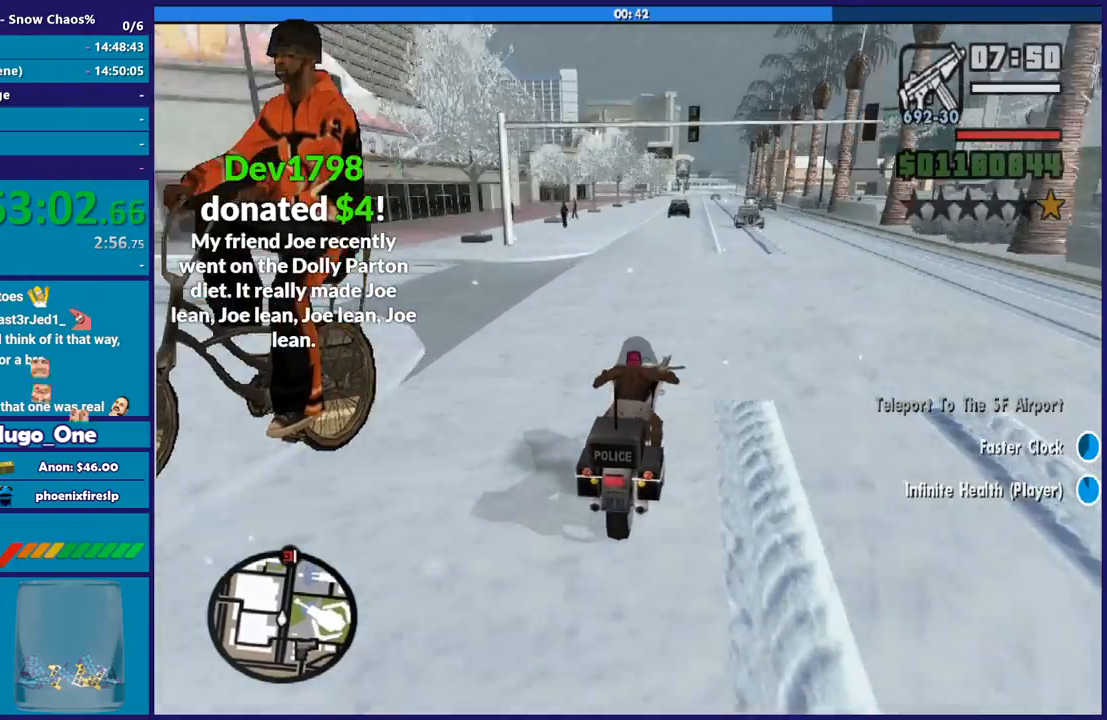
{"buttons": ["R2"], "left_stick": "right", "right_stick": "down-left", "events": [[34, "left_stick", "center"], [134, "left_stick", "up-right"], [200, "left_stick", "right"], [334, "left_stick", "up"], [501, "left_stick", "right"]]}
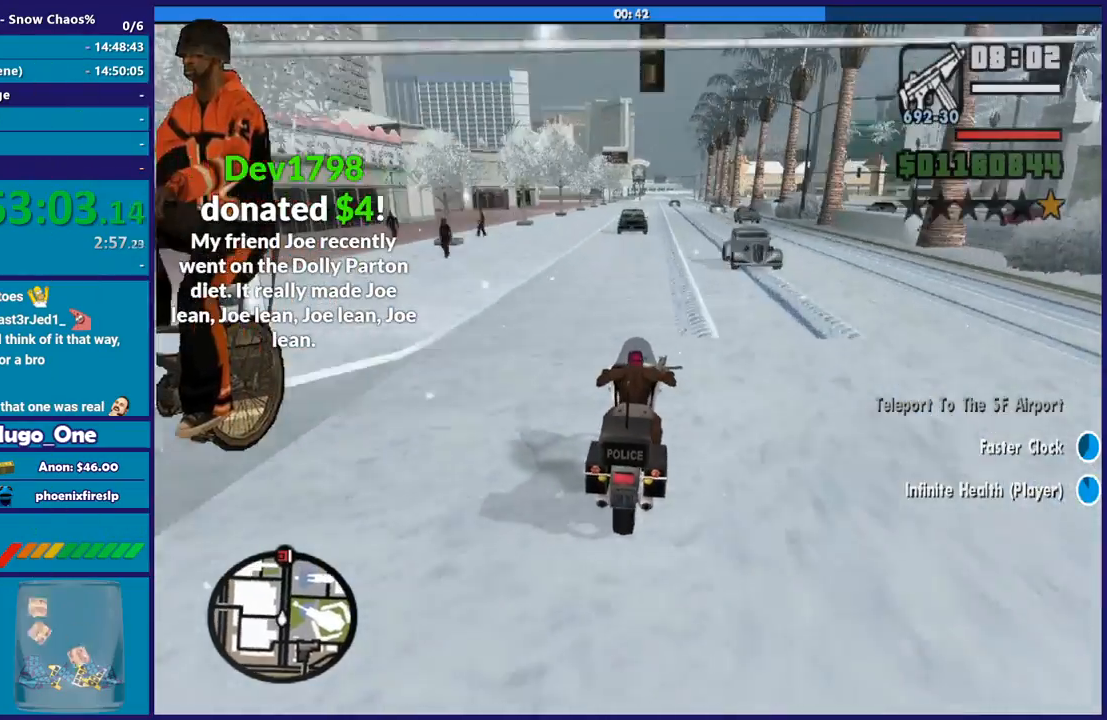
{"buttons": ["R2"], "left_stick": "up-left", "right_stick": "down-left", "events": [[133, "left_stick", "up-left"], [300, "left_stick", "right"], [433, "left_stick", "up"], [500, "left_stick", "up-left"]]}
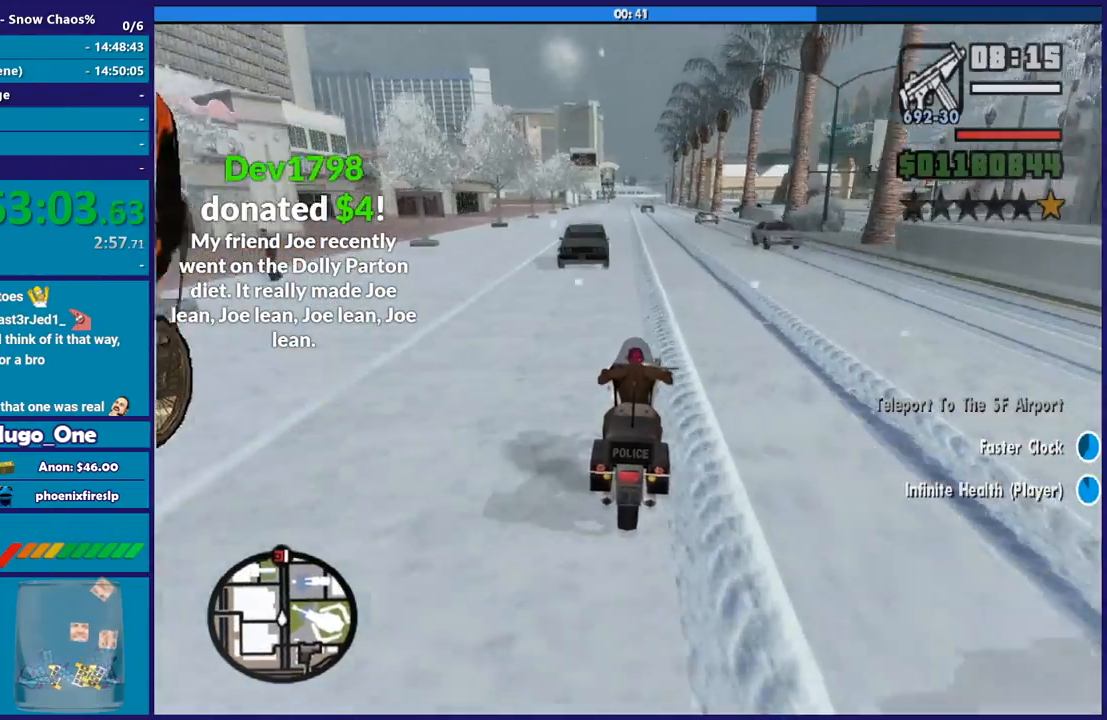
{"buttons": [], "left_stick": "left", "right_stick": "down-left", "events": [[200, "left_stick", "center"], [267, "left_stick", "up-left"], [367, "left_stick", "left"], [401, "R2", "up"]]}
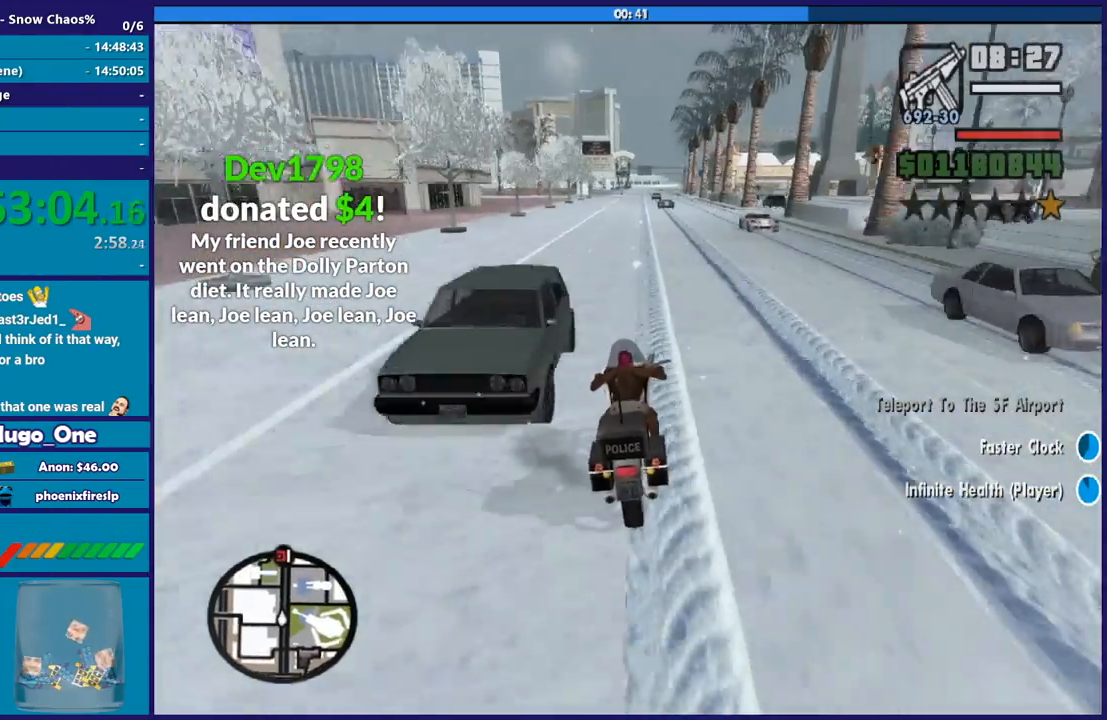
{"buttons": ["R2"], "left_stick": "right", "right_stick": "down-left", "events": [[200, "left_stick", "up-left"], [467, "left_stick", "right"], [500, "R2", "down"]]}
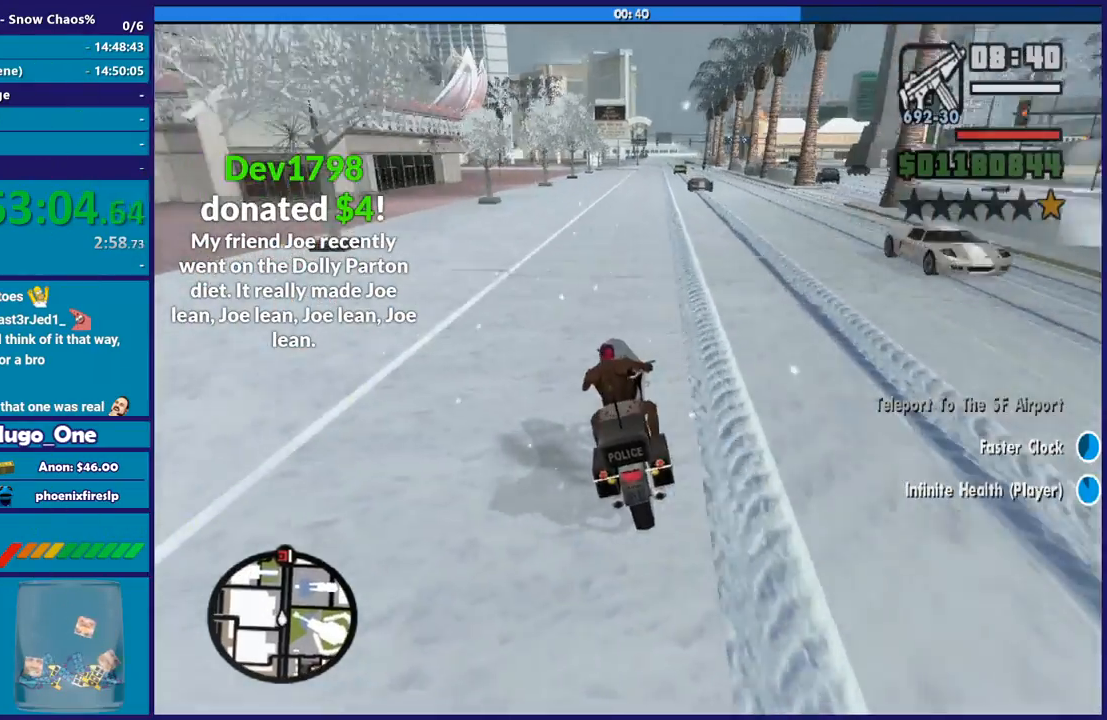
{"buttons": ["R2"], "left_stick": "right", "right_stick": "down-left", "events": [[200, "left_stick", "up-left"], [367, "left_stick", "right"]]}
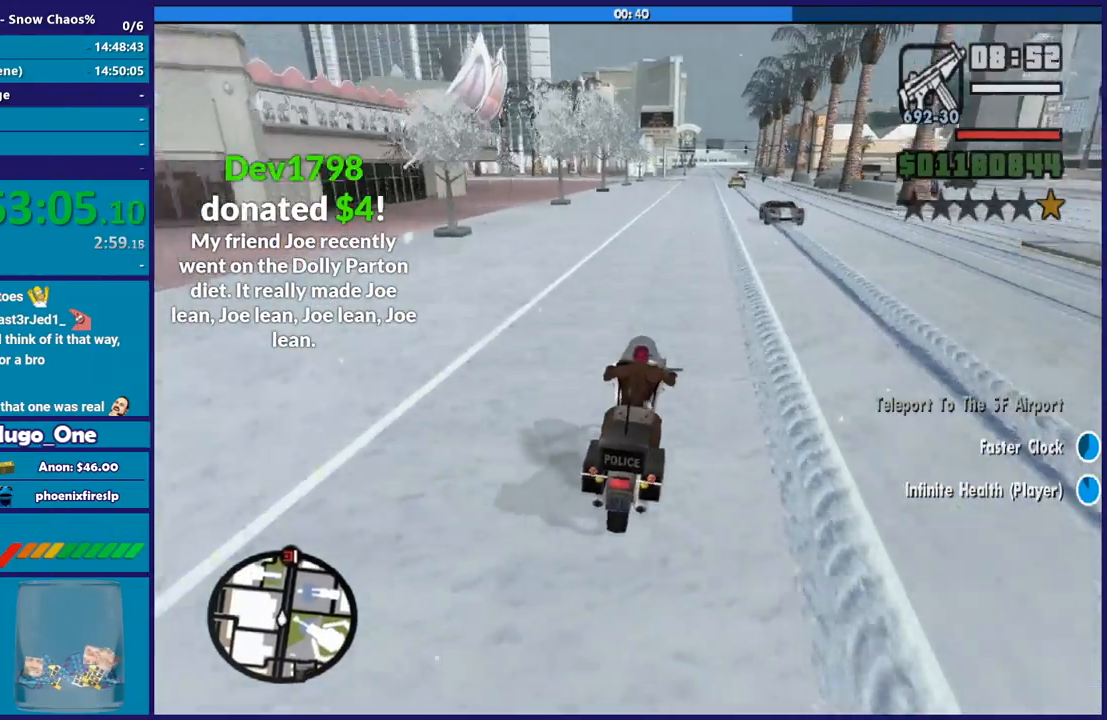
{"buttons": ["R2"], "left_stick": "up", "right_stick": "down-left", "events": [[100, "left_stick", "up-left"], [300, "left_stick", "right"], [367, "left_stick", "up"]]}
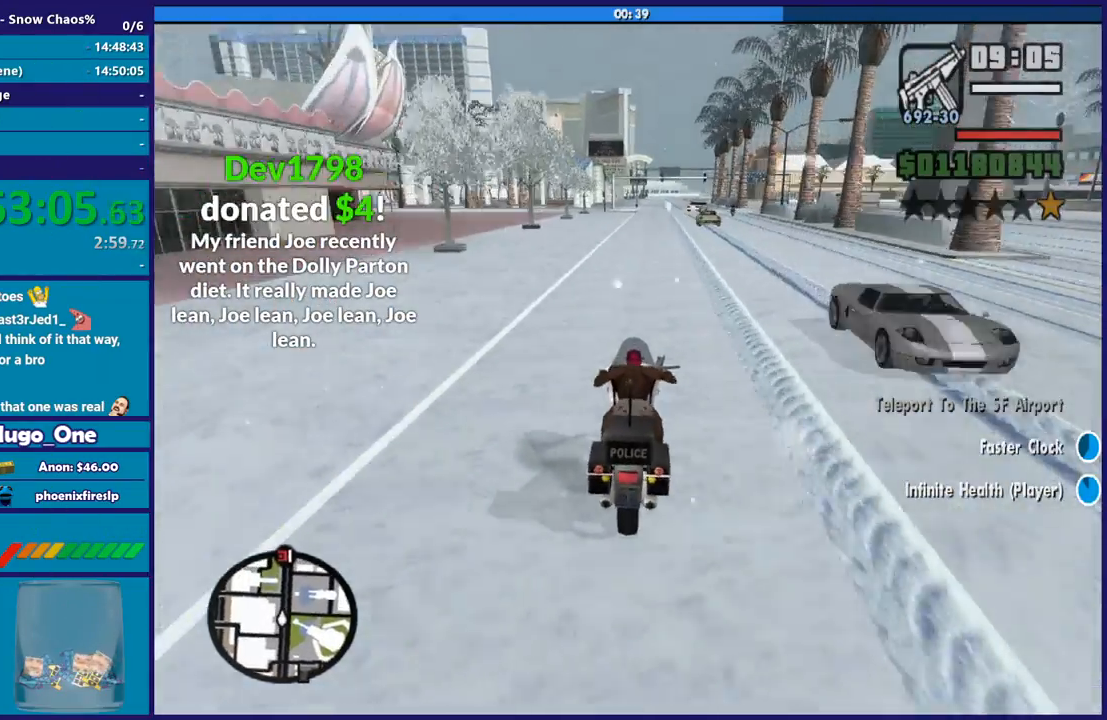
{"buttons": ["R2"], "left_stick": "up", "right_stick": "down-left", "events": [[33, "left_stick", "right"], [100, "left_stick", "up"], [234, "left_stick", "right"], [367, "left_stick", "up"]]}